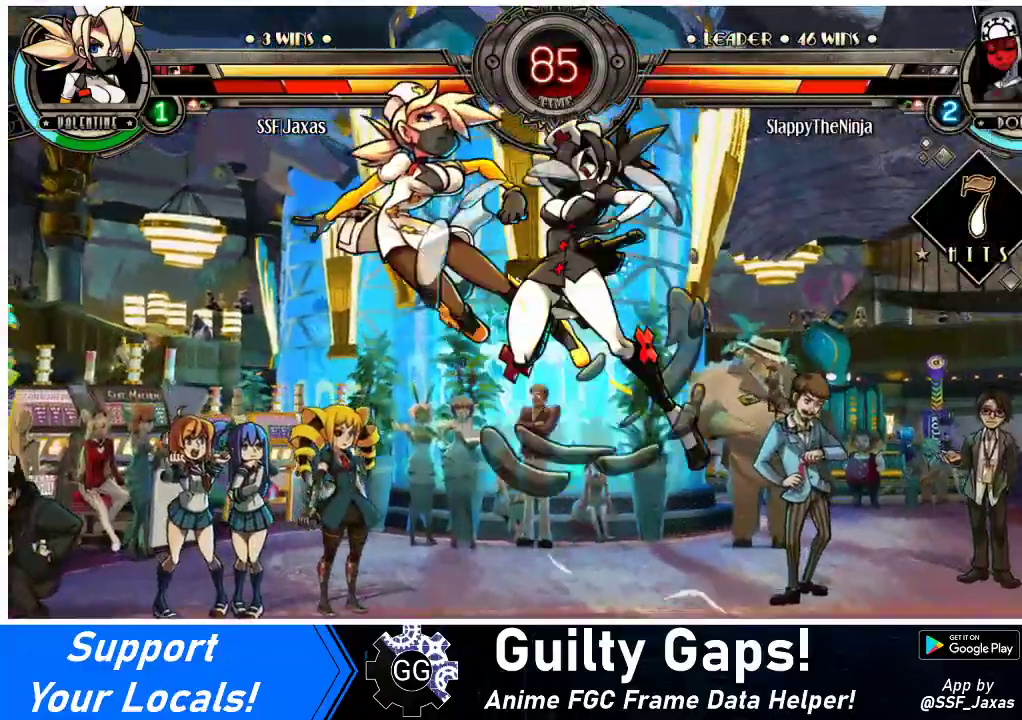
Gameplay with a controller (arcade stick); each line is a JSON object with the inputs held at the frame after it. "events" lists button and stick changes between this image and that frame as [ms after this image, input, new state], when the widget could be followed in between. Not read: L3 R3.
{"buttons": ["DPAD_LEFT"], "events": []}
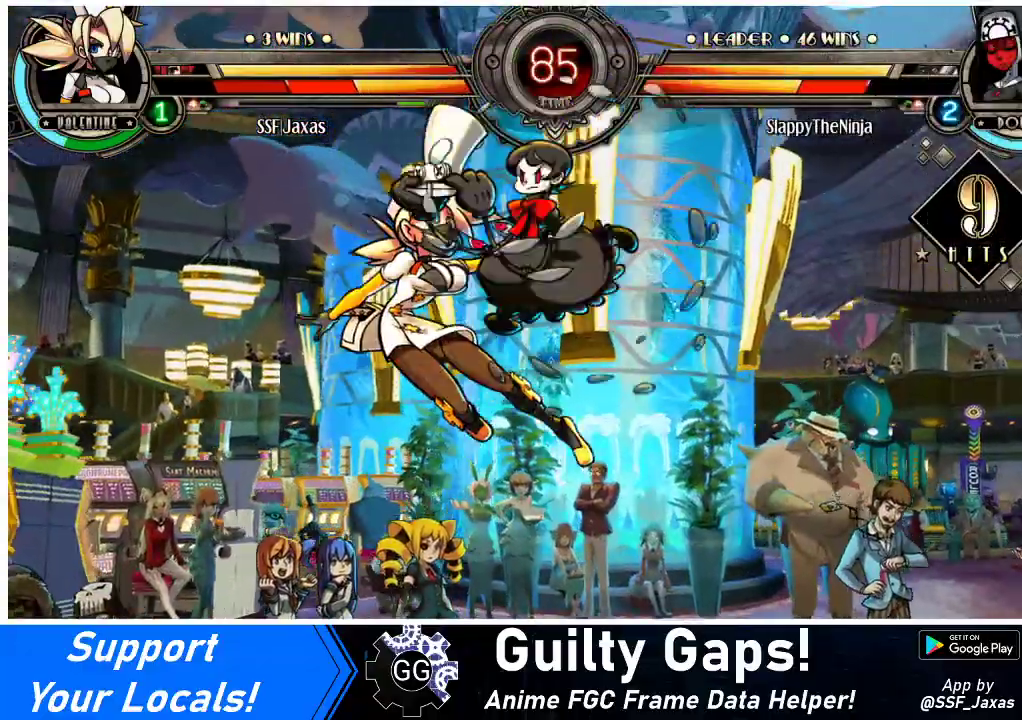
{"buttons": ["DPAD_LEFT"], "events": []}
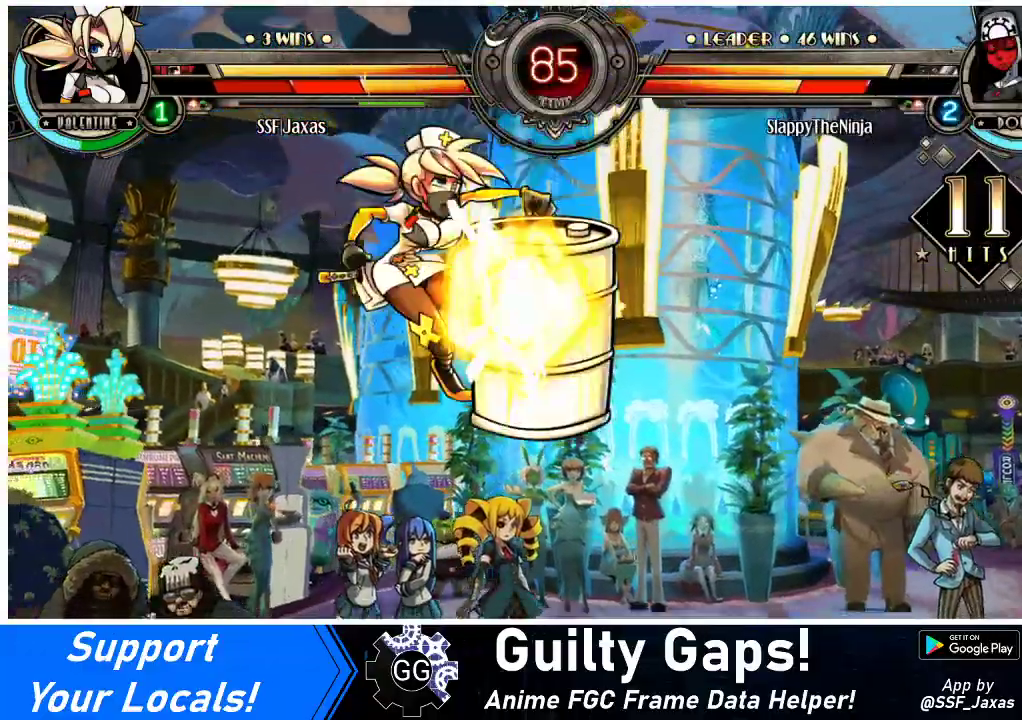
{"buttons": [], "events": [[400, "CIRCLE", "down"], [400, "TRIANGLE", "down"], [467, "DPAD_LEFT", "up"], [500, "CIRCLE", "up"], [500, "TRIANGLE", "up"]]}
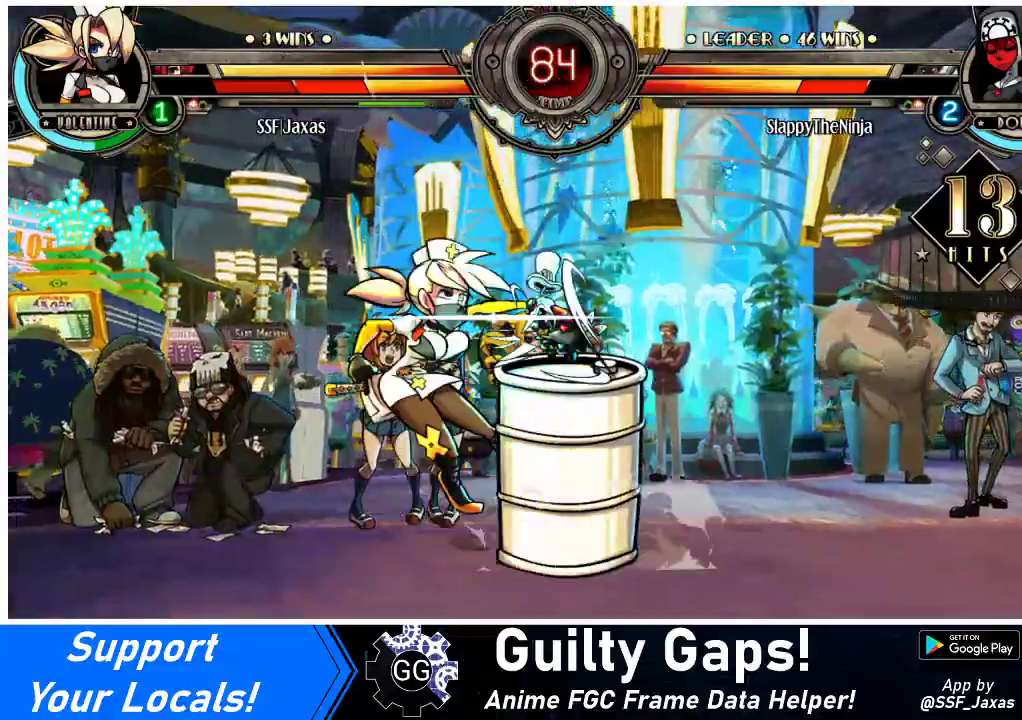
{"buttons": [], "events": [[67, "CIRCLE", "down"], [67, "TRIANGLE", "down"], [100, "DPAD_LEFT", "down"], [133, "CIRCLE", "up"], [133, "TRIANGLE", "up"], [233, "CIRCLE", "down"], [233, "TRIANGLE", "down"], [333, "CIRCLE", "up"], [333, "TRIANGLE", "up"], [400, "CIRCLE", "down"], [400, "TRIANGLE", "down"], [467, "CIRCLE", "up"], [467, "TRIANGLE", "up"], [500, "DPAD_LEFT", "up"]]}
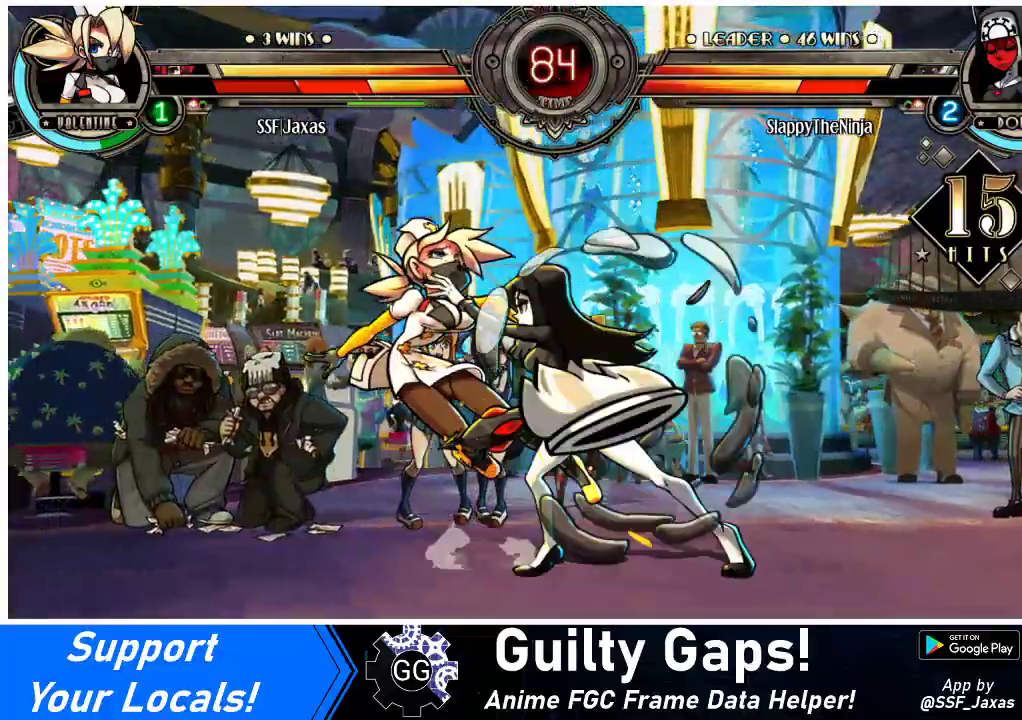
{"buttons": ["CIRCLE", "TRIANGLE"], "events": [[33, "CIRCLE", "down"], [33, "TRIANGLE", "down"], [133, "CIRCLE", "up"], [133, "TRIANGLE", "up"], [167, "CIRCLE", "down"], [167, "TRIANGLE", "down"], [267, "CIRCLE", "up"], [267, "TRIANGLE", "up"], [333, "CIRCLE", "down"], [333, "TRIANGLE", "down"], [400, "CIRCLE", "up"], [400, "TRIANGLE", "up"], [467, "CIRCLE", "down"], [467, "TRIANGLE", "down"]]}
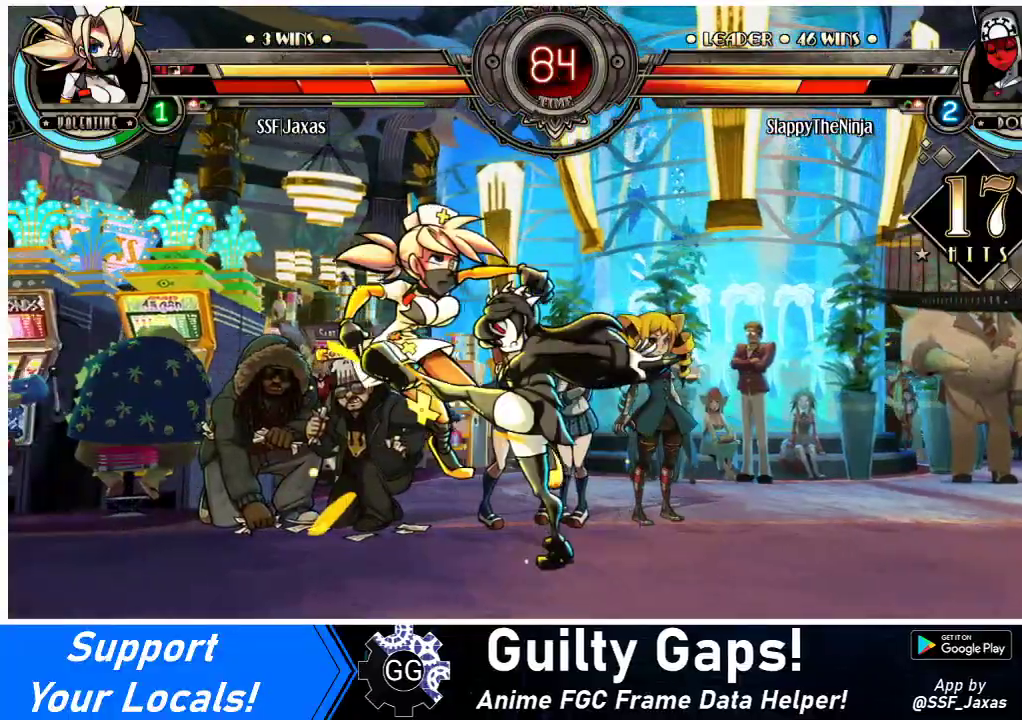
{"buttons": ["DPAD_LEFT"], "events": [[33, "CIRCLE", "up"], [33, "TRIANGLE", "up"], [100, "CIRCLE", "down"], [100, "TRIANGLE", "down"], [133, "DPAD_LEFT", "down"], [167, "CIRCLE", "up"], [200, "TRIANGLE", "up"], [267, "CIRCLE", "down"], [267, "TRIANGLE", "down"], [333, "CIRCLE", "up"], [333, "TRIANGLE", "up"], [400, "CIRCLE", "down"], [400, "TRIANGLE", "down"], [467, "CIRCLE", "up"], [467, "TRIANGLE", "up"]]}
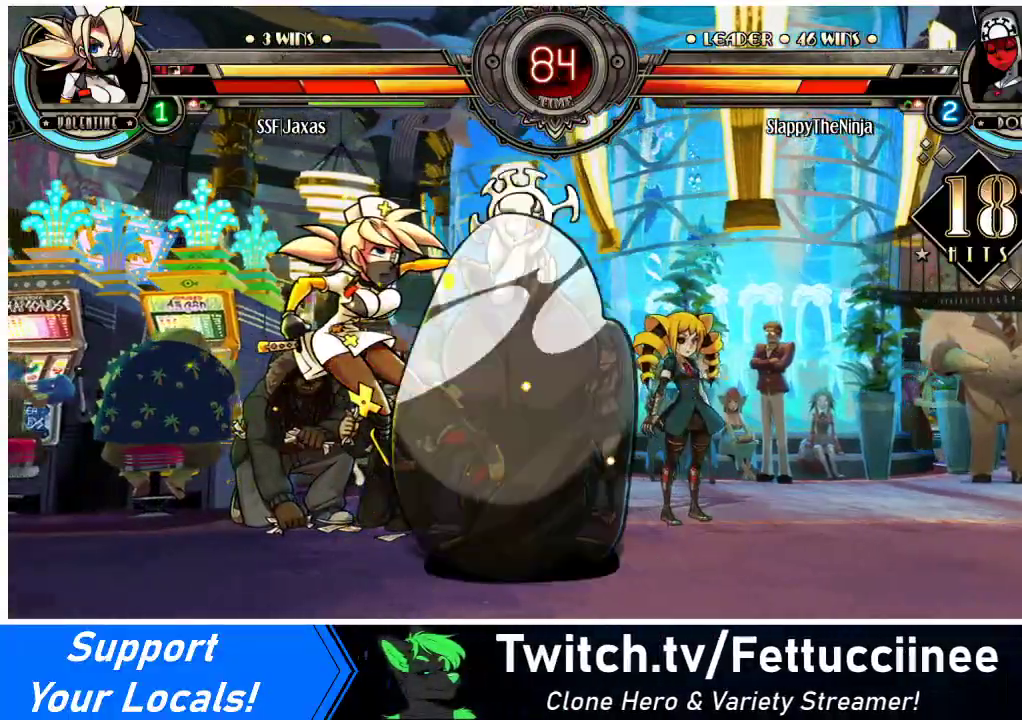
{"buttons": ["DPAD_LEFT"], "events": [[33, "CIRCLE", "down"], [33, "TRIANGLE", "down"], [133, "CIRCLE", "up"], [133, "TRIANGLE", "up"], [200, "CIRCLE", "down"], [200, "TRIANGLE", "down"], [267, "CIRCLE", "up"], [267, "TRIANGLE", "up"], [367, "CIRCLE", "down"], [367, "TRIANGLE", "down"], [433, "CIRCLE", "up"], [433, "TRIANGLE", "up"]]}
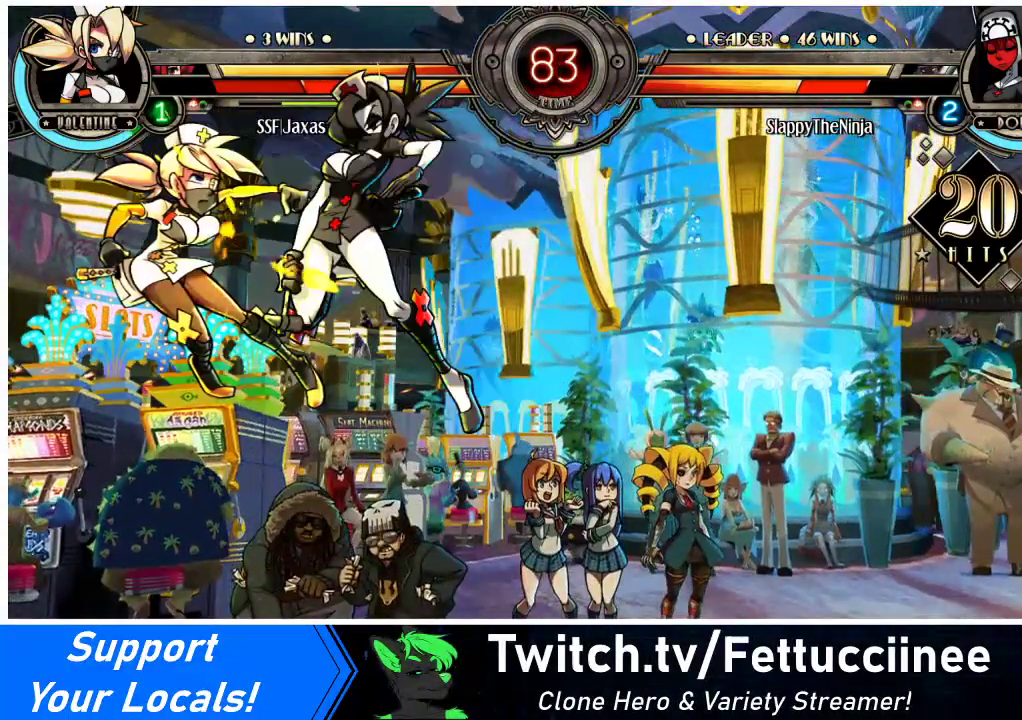
{"buttons": ["CIRCLE", "TRIANGLE", "DPAD_LEFT"], "events": [[33, "CIRCLE", "down"], [33, "TRIANGLE", "down"], [100, "CIRCLE", "up"], [100, "TRIANGLE", "up"], [167, "CIRCLE", "down"], [167, "TRIANGLE", "down"], [267, "CIRCLE", "up"], [267, "TRIANGLE", "up"], [333, "CIRCLE", "down"], [333, "TRIANGLE", "down"], [433, "CIRCLE", "up"], [433, "TRIANGLE", "up"], [500, "CIRCLE", "down"], [500, "TRIANGLE", "down"]]}
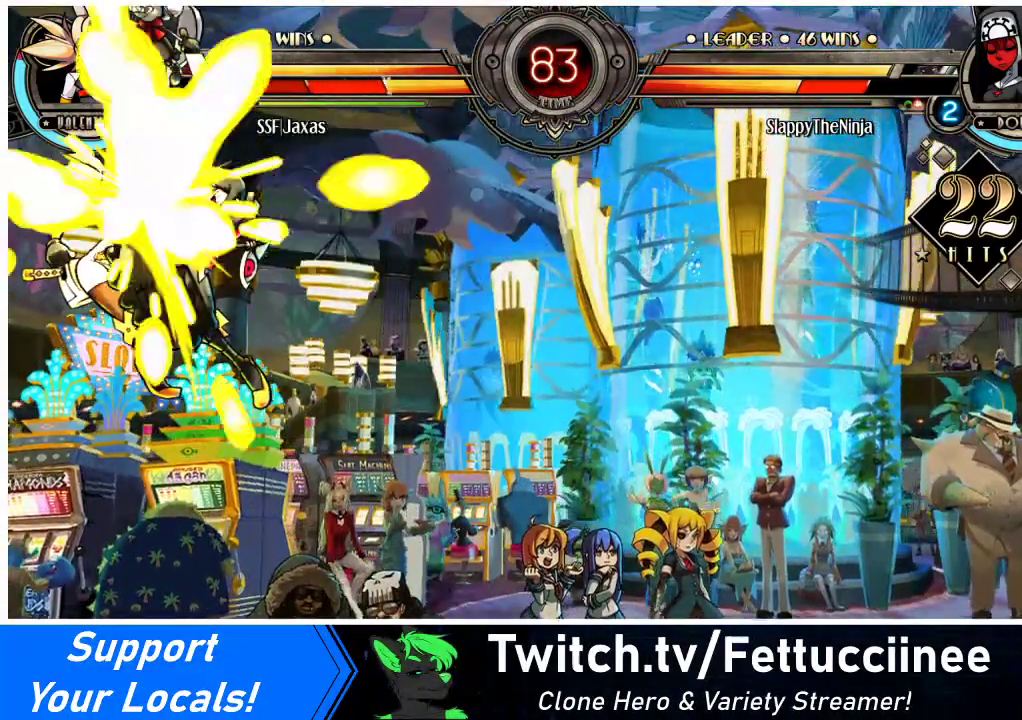
{"buttons": ["CIRCLE", "TRIANGLE", "DPAD_LEFT"], "events": [[67, "CIRCLE", "up"], [100, "TRIANGLE", "up"], [167, "CIRCLE", "down"], [167, "TRIANGLE", "down"], [233, "CIRCLE", "up"], [267, "TRIANGLE", "up"], [333, "CIRCLE", "down"], [333, "TRIANGLE", "down"], [400, "CIRCLE", "up"], [433, "TRIANGLE", "up"], [500, "CIRCLE", "down"], [500, "TRIANGLE", "down"]]}
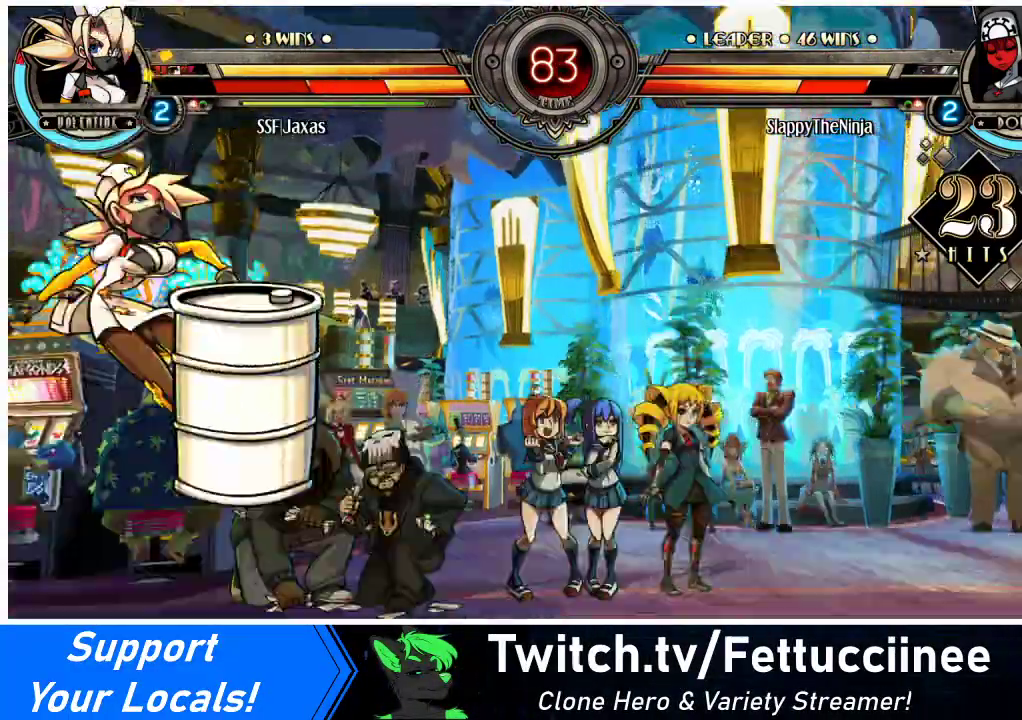
{"buttons": ["CIRCLE", "TRIANGLE", "DPAD_LEFT"], "events": [[67, "CIRCLE", "up"], [67, "TRIANGLE", "up"], [133, "CIRCLE", "down"], [133, "TRIANGLE", "down"], [233, "CIRCLE", "up"], [233, "TRIANGLE", "up"], [300, "TRIANGLE", "down"], [333, "CIRCLE", "down"], [400, "CIRCLE", "up"], [400, "TRIANGLE", "up"], [467, "CIRCLE", "down"], [467, "TRIANGLE", "down"]]}
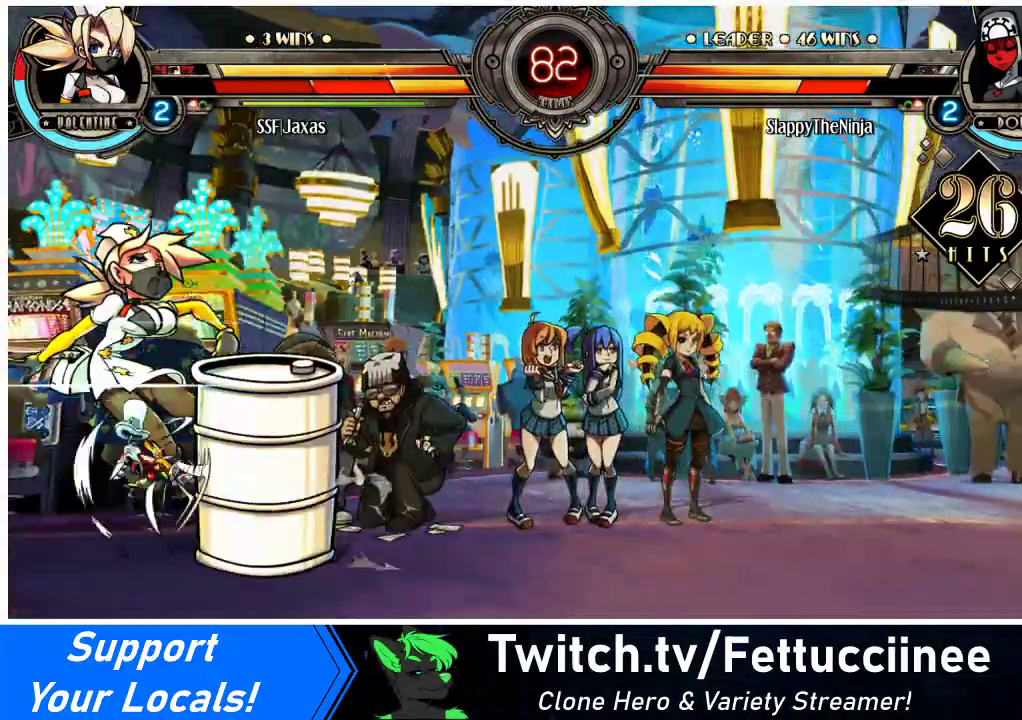
{"buttons": ["CIRCLE", "TRIANGLE", "DPAD_LEFT"], "events": [[33, "TRIANGLE", "up"], [67, "CIRCLE", "up"], [133, "CIRCLE", "down"], [133, "TRIANGLE", "down"], [200, "CIRCLE", "up"], [200, "TRIANGLE", "up"], [267, "TRIANGLE", "down"], [300, "CIRCLE", "down"], [367, "CIRCLE", "up"], [367, "TRIANGLE", "up"], [433, "CIRCLE", "down"], [433, "TRIANGLE", "down"]]}
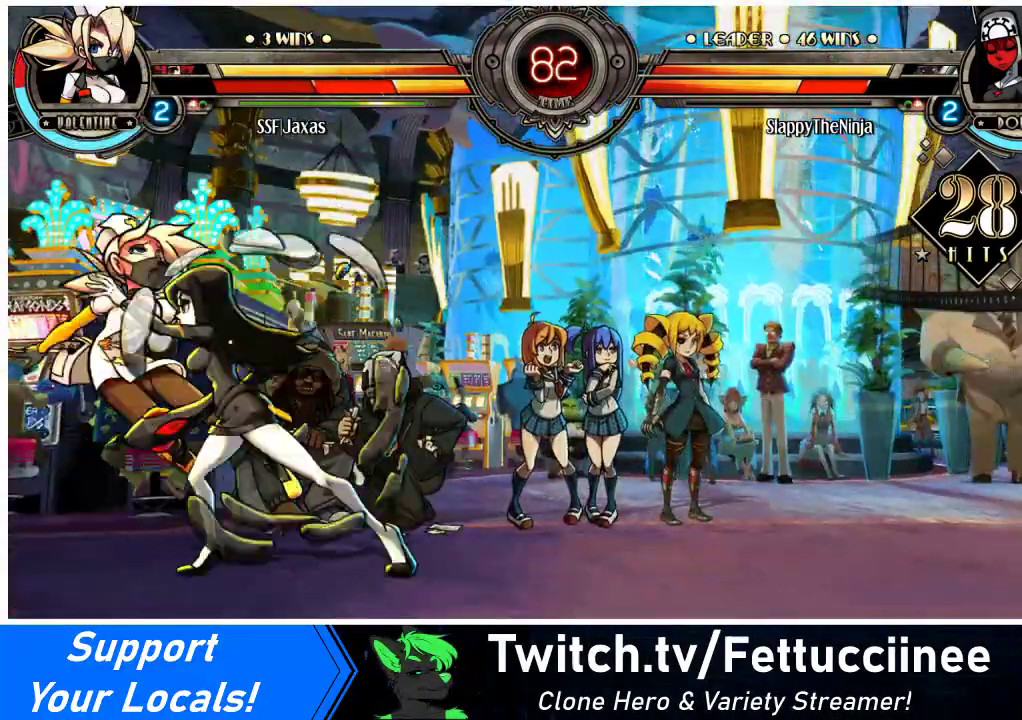
{"buttons": ["DPAD_LEFT"], "events": [[33, "CIRCLE", "up"], [33, "TRIANGLE", "up"], [100, "CIRCLE", "down"], [100, "TRIANGLE", "down"], [167, "CIRCLE", "up"], [167, "TRIANGLE", "up"], [267, "CIRCLE", "down"], [267, "TRIANGLE", "down"], [333, "CIRCLE", "up"], [333, "TRIANGLE", "up"], [400, "CIRCLE", "down"], [400, "TRIANGLE", "down"], [467, "CIRCLE", "up"], [467, "TRIANGLE", "up"]]}
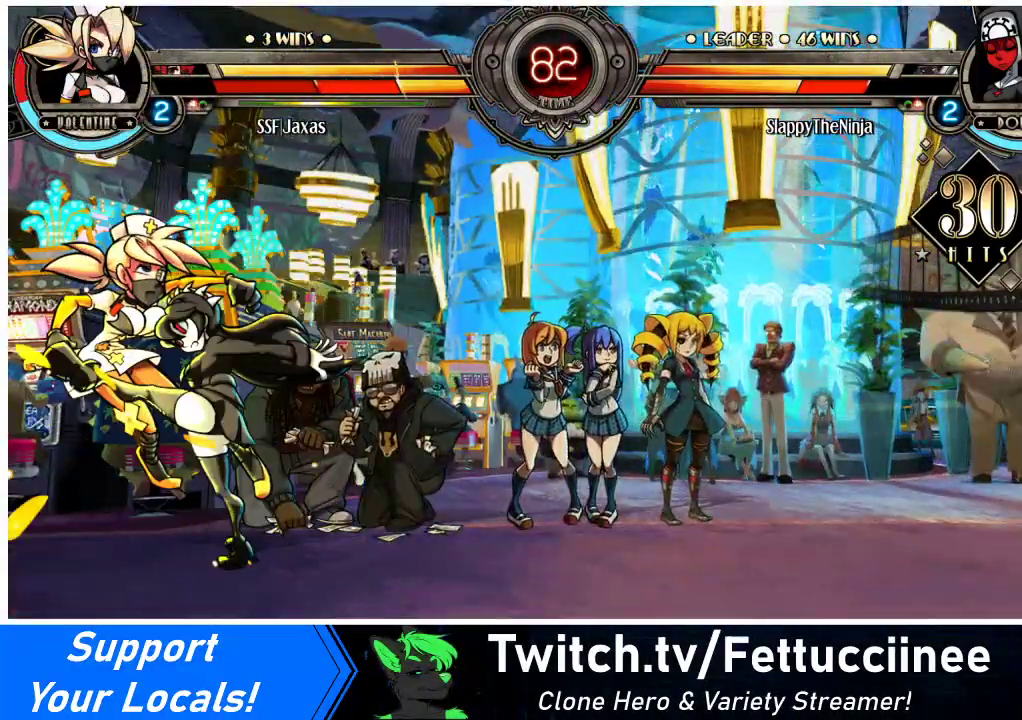
{"buttons": ["CIRCLE", "TRIANGLE", "DPAD_LEFT"], "events": [[33, "CIRCLE", "down"], [33, "TRIANGLE", "down"], [100, "CIRCLE", "up"], [100, "TRIANGLE", "up"], [200, "CIRCLE", "down"], [200, "TRIANGLE", "down"], [233, "CIRCLE", "up"], [267, "TRIANGLE", "up"], [333, "CIRCLE", "down"], [333, "TRIANGLE", "down"], [400, "CIRCLE", "up"], [400, "TRIANGLE", "up"], [467, "CIRCLE", "down"], [467, "TRIANGLE", "down"]]}
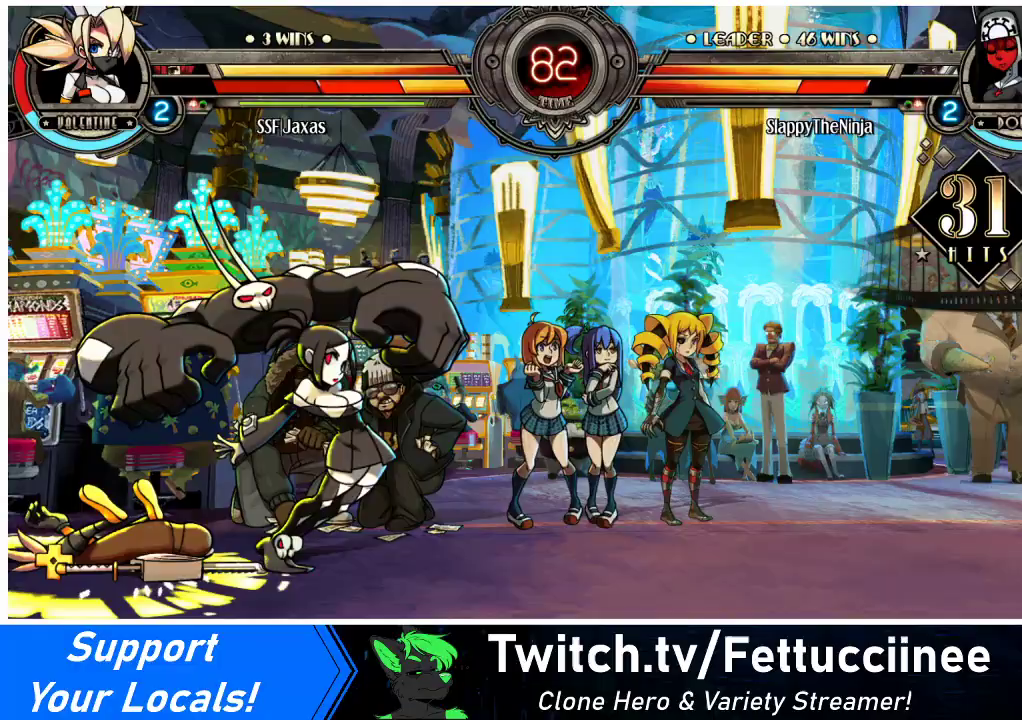
{"buttons": ["DPAD_LEFT"], "events": [[33, "CIRCLE", "up"], [33, "TRIANGLE", "up"], [133, "CIRCLE", "down"], [133, "TRIANGLE", "down"], [200, "CIRCLE", "up"], [200, "TRIANGLE", "up"], [267, "TRIANGLE", "down"], [300, "CIRCLE", "down"], [333, "CIRCLE", "up"], [367, "TRIANGLE", "up"], [433, "CIRCLE", "down"], [433, "TRIANGLE", "down"], [500, "CIRCLE", "up"], [500, "TRIANGLE", "up"]]}
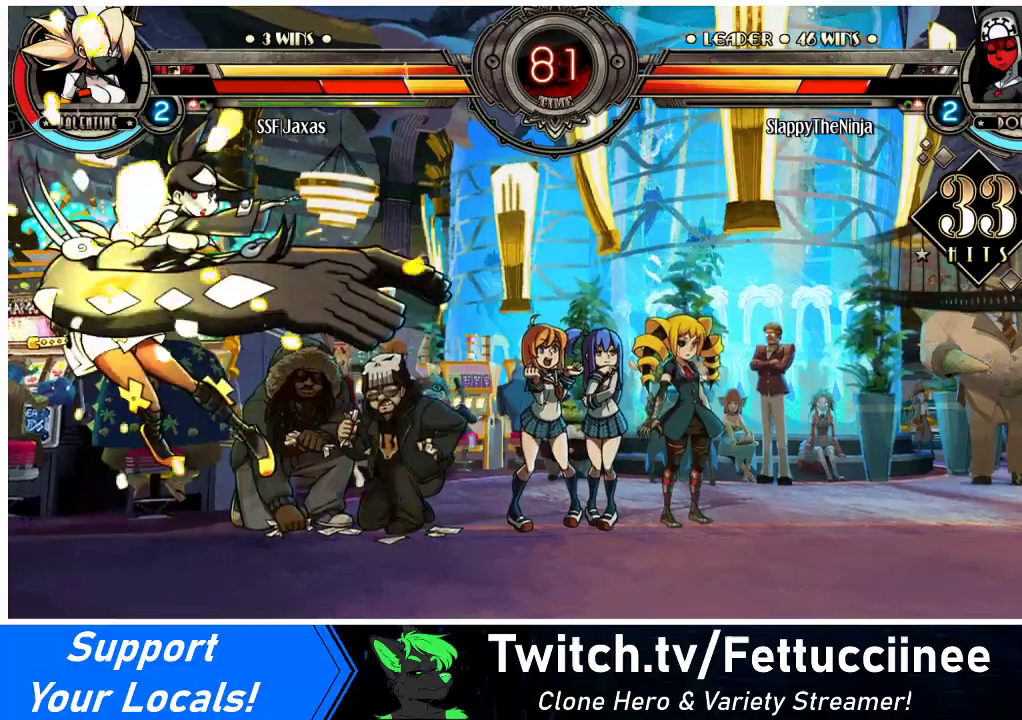
{"buttons": ["DPAD_LEFT"], "events": [[67, "TRIANGLE", "down"], [100, "CIRCLE", "down"], [167, "CIRCLE", "up"], [167, "TRIANGLE", "up"], [233, "CIRCLE", "down"], [233, "TRIANGLE", "down"], [300, "CIRCLE", "up"], [333, "TRIANGLE", "up"], [400, "CIRCLE", "down"], [400, "TRIANGLE", "down"], [467, "CIRCLE", "up"], [467, "TRIANGLE", "up"]]}
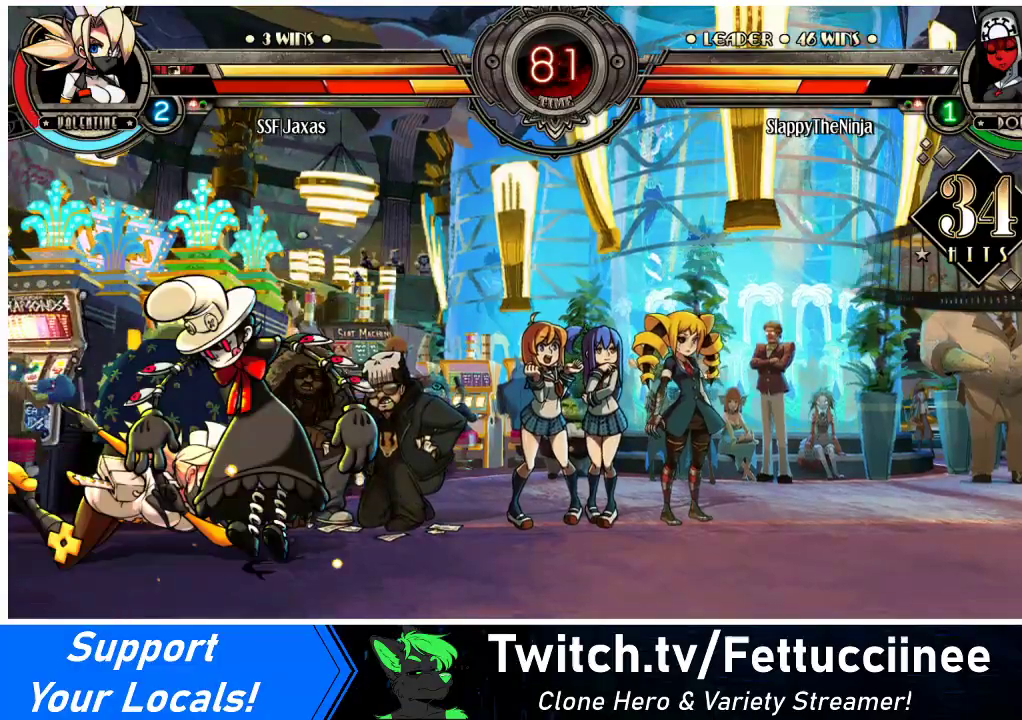
{"buttons": ["DPAD_LEFT"], "events": [[33, "CIRCLE", "down"], [33, "TRIANGLE", "down"], [100, "CIRCLE", "up"], [133, "TRIANGLE", "up"], [200, "CIRCLE", "down"], [200, "TRIANGLE", "down"], [267, "CIRCLE", "up"], [267, "TRIANGLE", "up"], [333, "TRIANGLE", "down"], [367, "CIRCLE", "down"], [433, "CIRCLE", "up"], [467, "TRIANGLE", "up"]]}
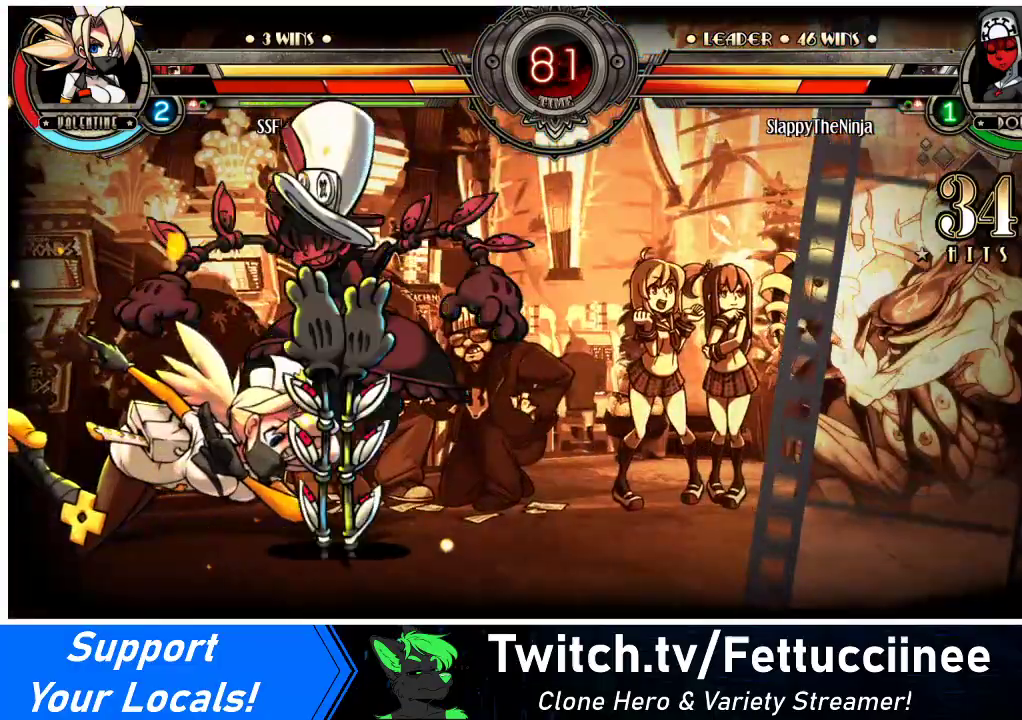
{"buttons": ["CIRCLE", "TRIANGLE", "DPAD_LEFT"], "events": [[33, "CIRCLE", "down"], [33, "TRIANGLE", "down"], [100, "CIRCLE", "up"], [133, "TRIANGLE", "up"], [167, "TRIANGLE", "down"], [200, "CIRCLE", "down"], [267, "CIRCLE", "up"], [267, "TRIANGLE", "up"], [333, "TRIANGLE", "down"], [367, "CIRCLE", "down"]]}
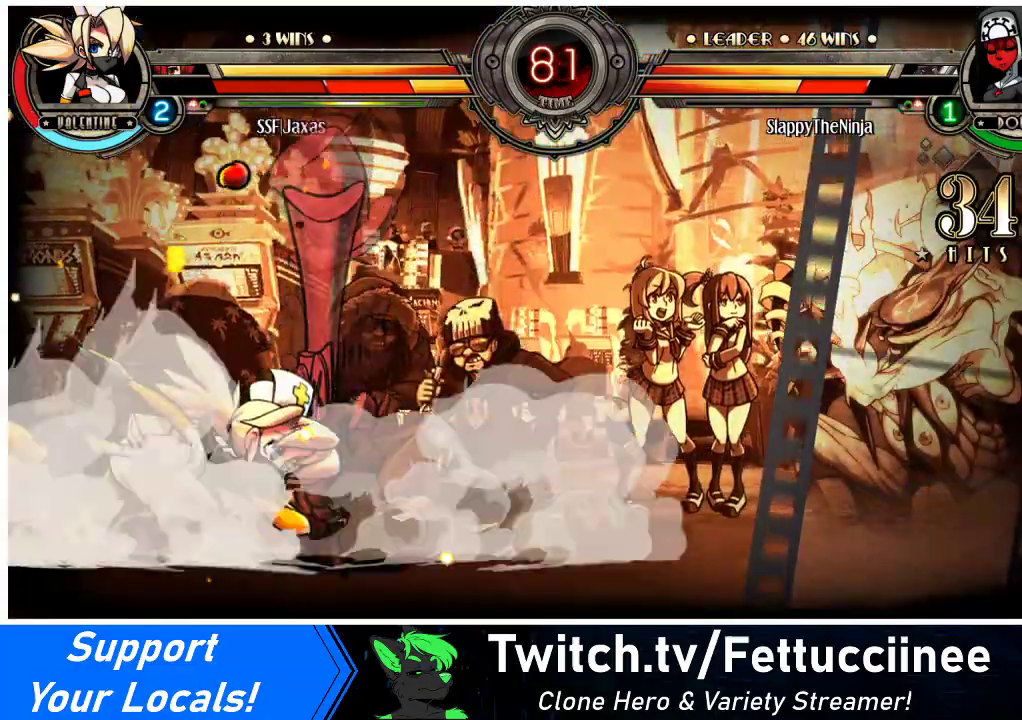
{"buttons": ["TRIANGLE", "DPAD_LEFT"], "events": [[400, "CIRCLE", "up"]]}
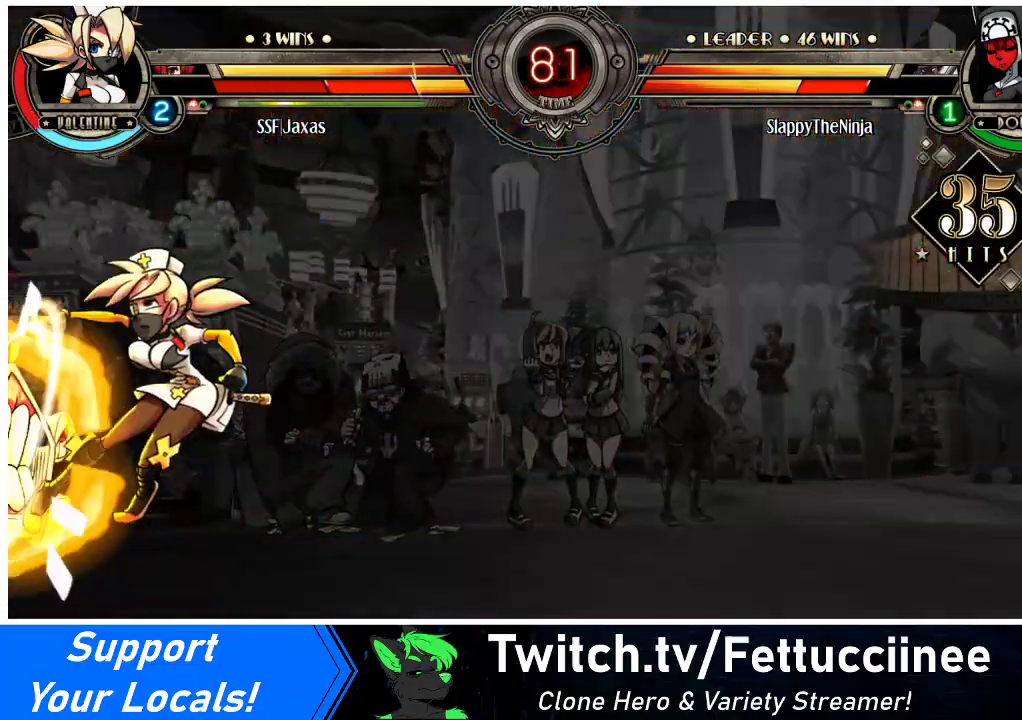
{"buttons": ["TRIANGLE", "DPAD_LEFT"], "events": []}
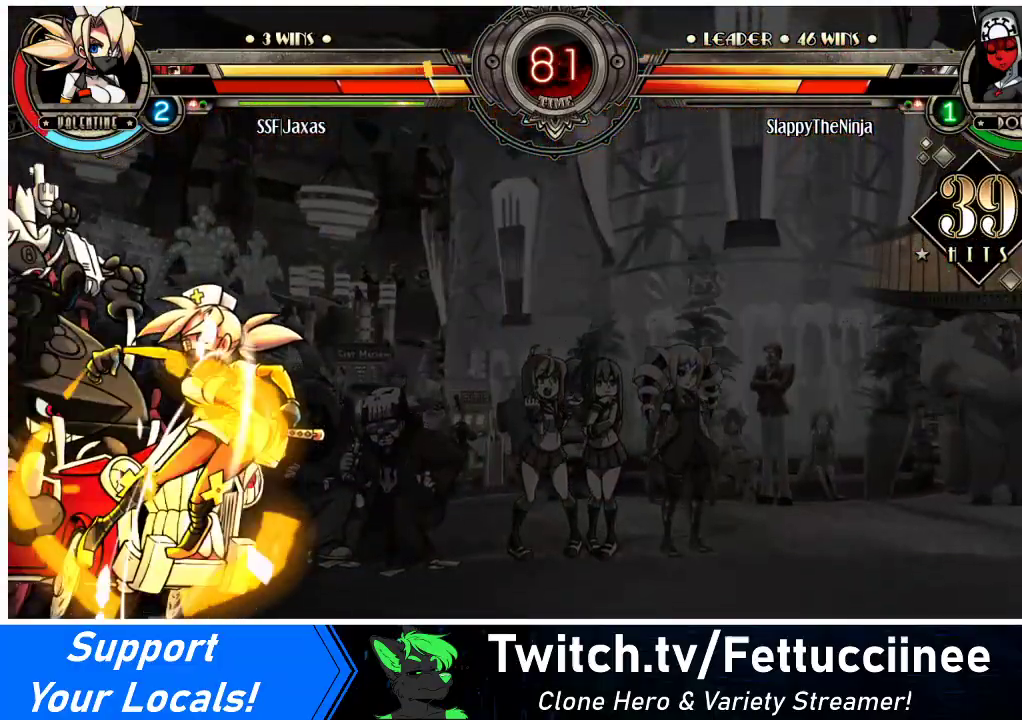
{"buttons": ["DPAD_RIGHT"], "events": [[167, "DPAD_LEFT", "up"], [200, "DPAD_RIGHT", "down"], [233, "TRIANGLE", "up"]]}
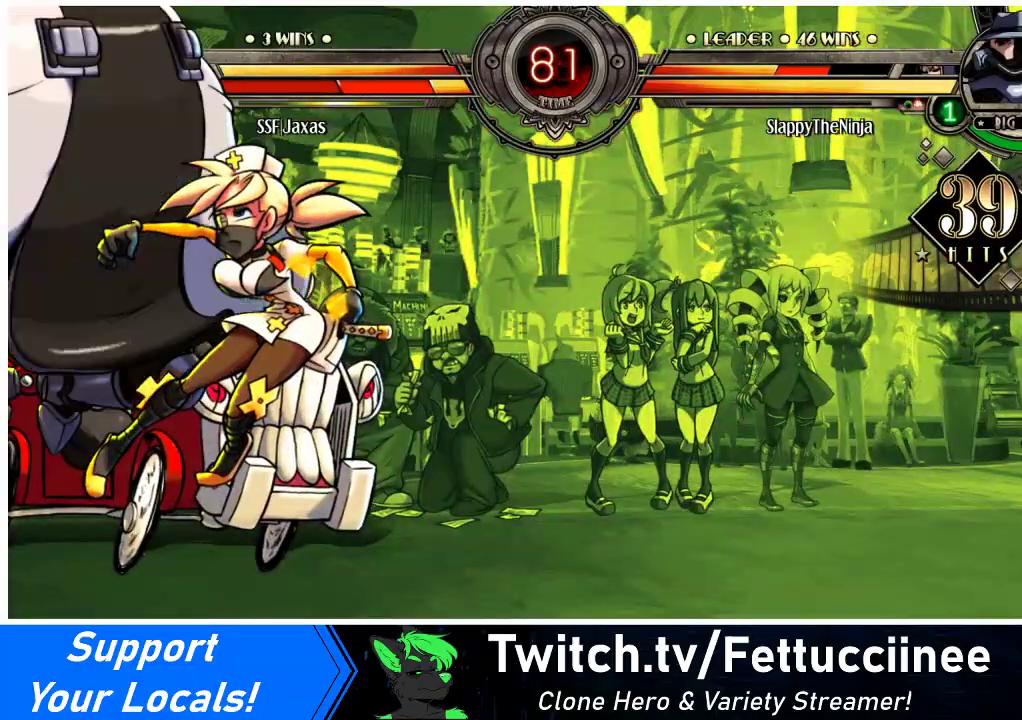
{"buttons": ["DPAD_RIGHT"], "events": []}
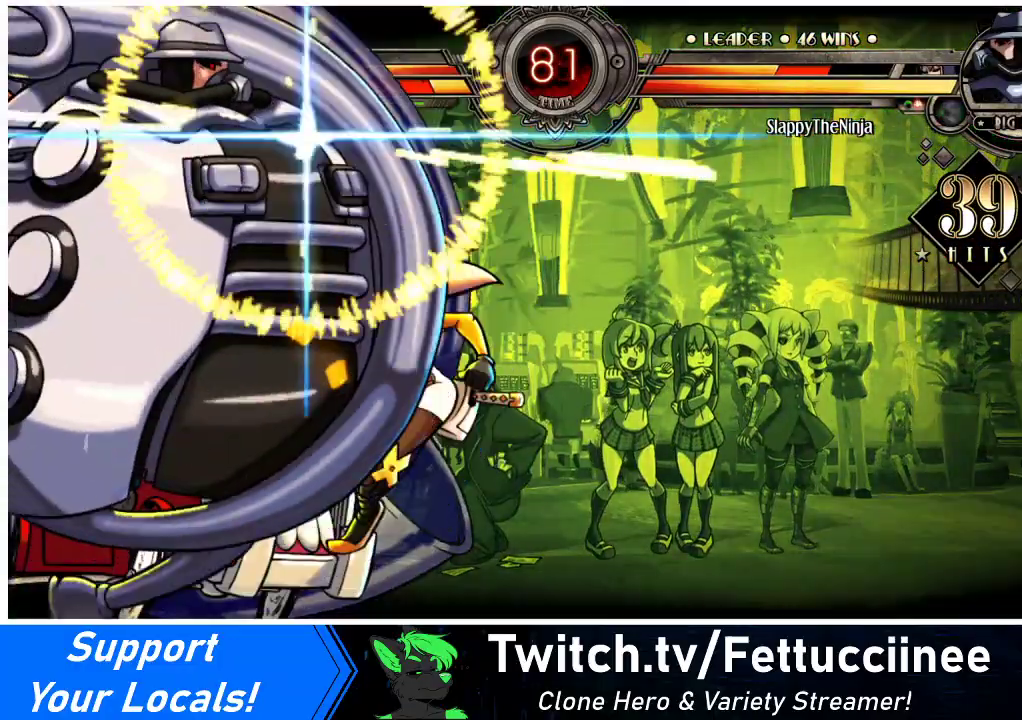
{"buttons": ["DPAD_RIGHT"], "events": []}
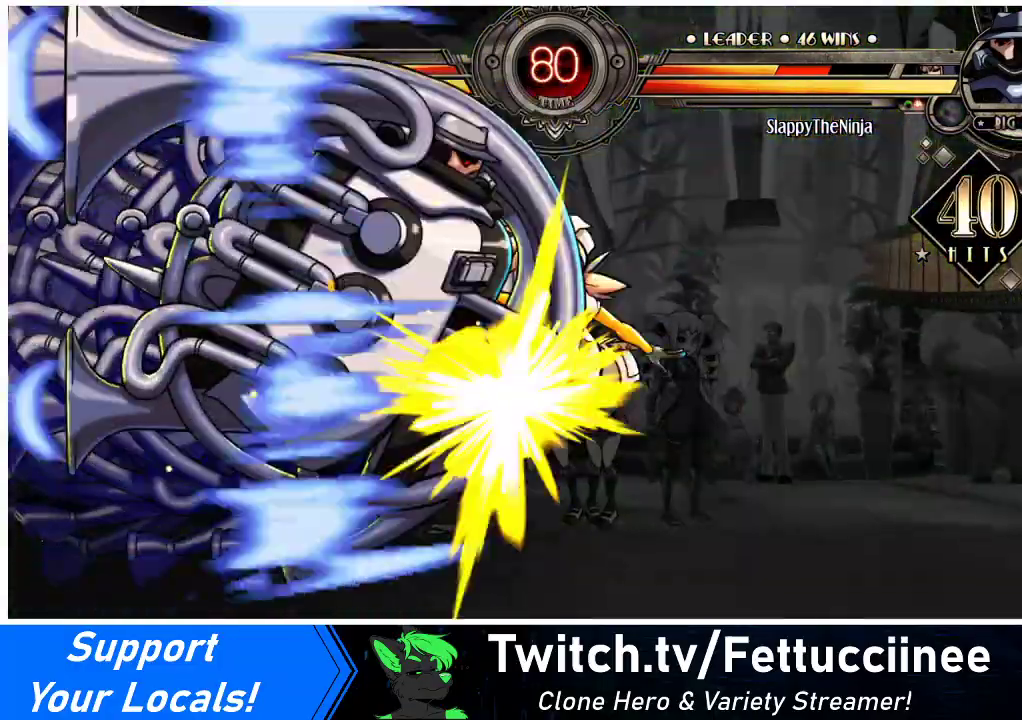
{"buttons": ["DPAD_RIGHT"], "events": [[67, "R1", "down"], [267, "R1", "up"]]}
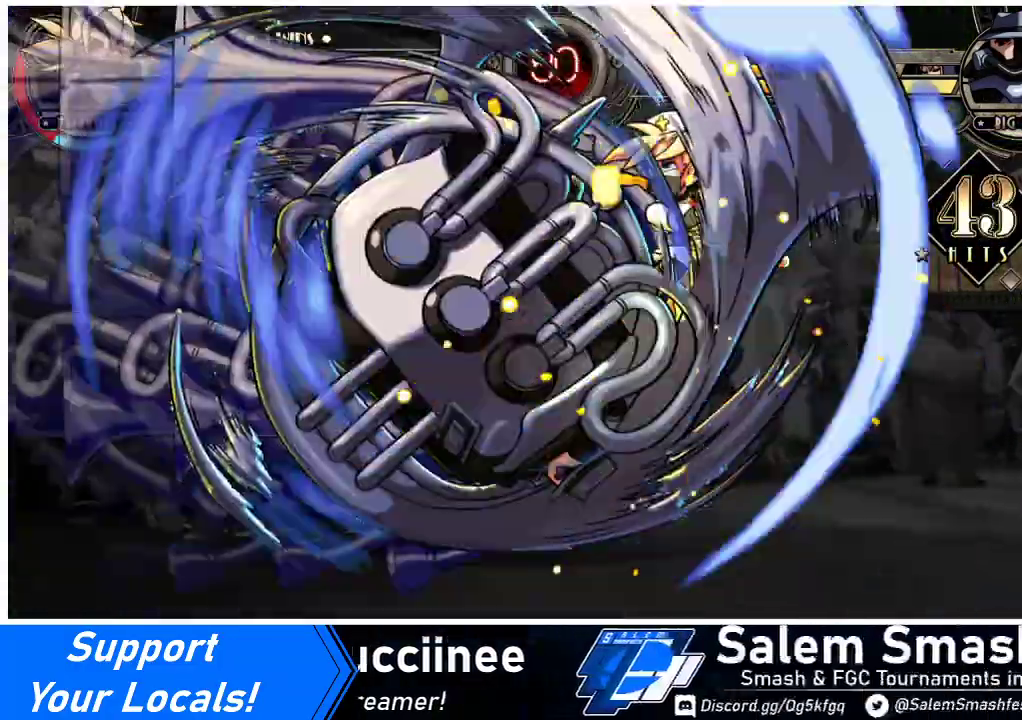
{"buttons": ["CIRCLE", "DPAD_RIGHT"], "events": [[500, "CIRCLE", "down"]]}
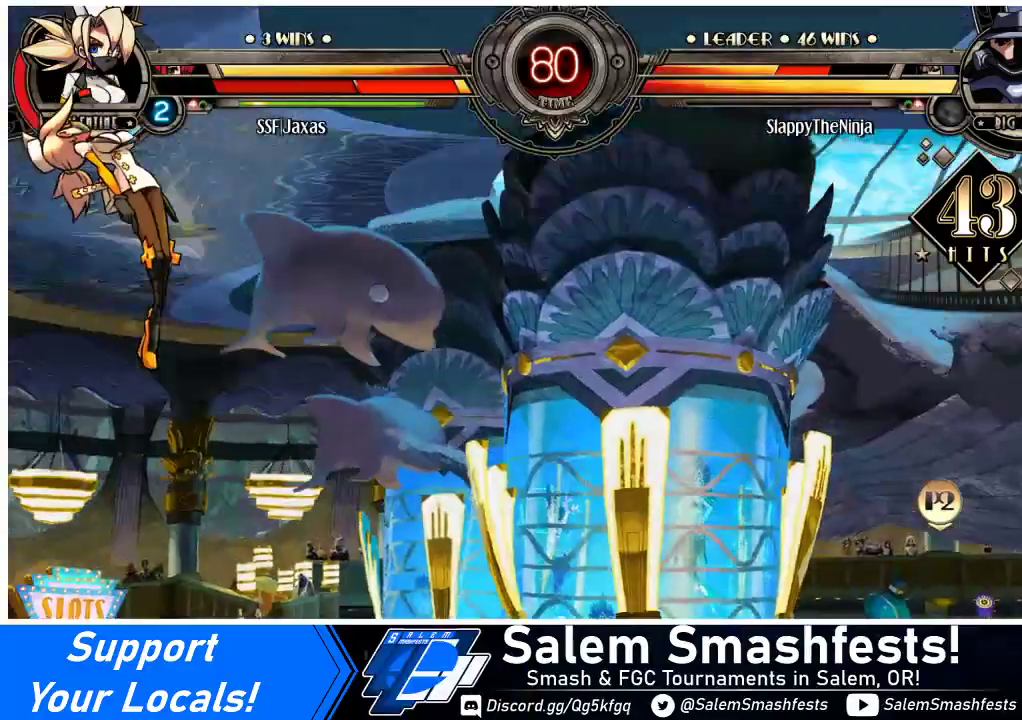
{"buttons": ["CIRCLE", "TRIANGLE", "DPAD_LEFT"], "events": [[33, "TRIANGLE", "down"], [167, "CIRCLE", "up"], [167, "DPAD_RIGHT", "up"], [167, "TRIANGLE", "up"], [200, "DPAD_LEFT", "down"], [267, "CIRCLE", "down"], [267, "TRIANGLE", "down"], [367, "CIRCLE", "up"], [367, "TRIANGLE", "up"], [467, "CIRCLE", "down"], [467, "TRIANGLE", "down"]]}
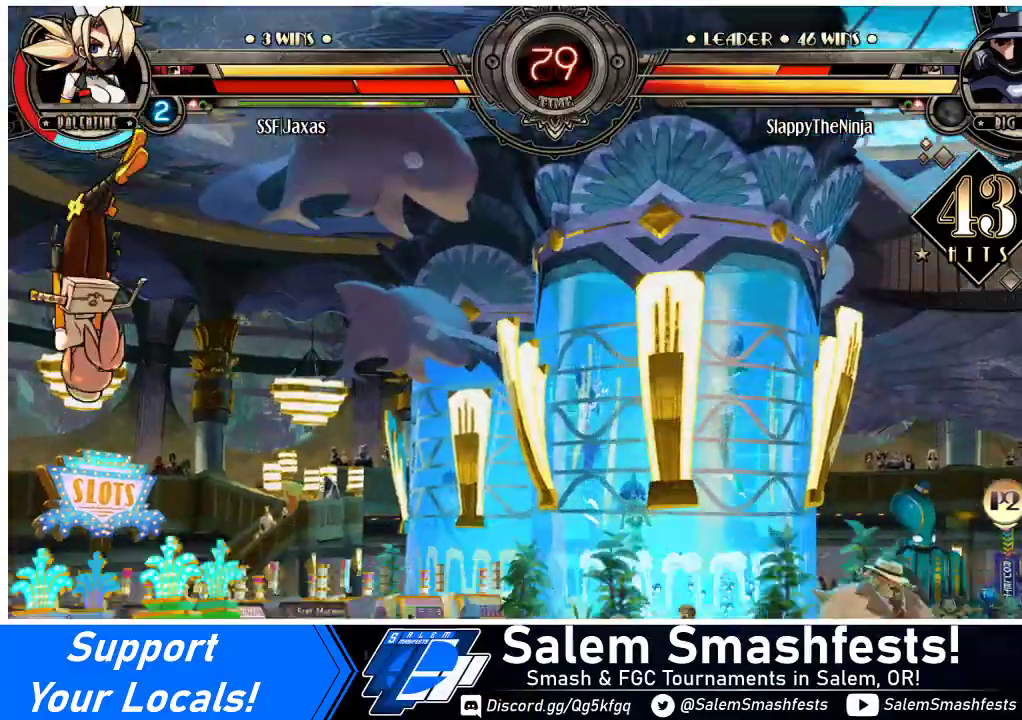
{"buttons": ["DPAD_LEFT"], "events": [[33, "CIRCLE", "up"], [33, "TRIANGLE", "up"], [133, "CIRCLE", "down"], [133, "TRIANGLE", "down"], [200, "CIRCLE", "up"], [200, "TRIANGLE", "up"], [267, "TRIANGLE", "down"], [300, "CIRCLE", "down"], [367, "CIRCLE", "up"], [367, "TRIANGLE", "up"], [433, "CIRCLE", "down"], [433, "TRIANGLE", "down"], [500, "CIRCLE", "up"], [500, "TRIANGLE", "up"]]}
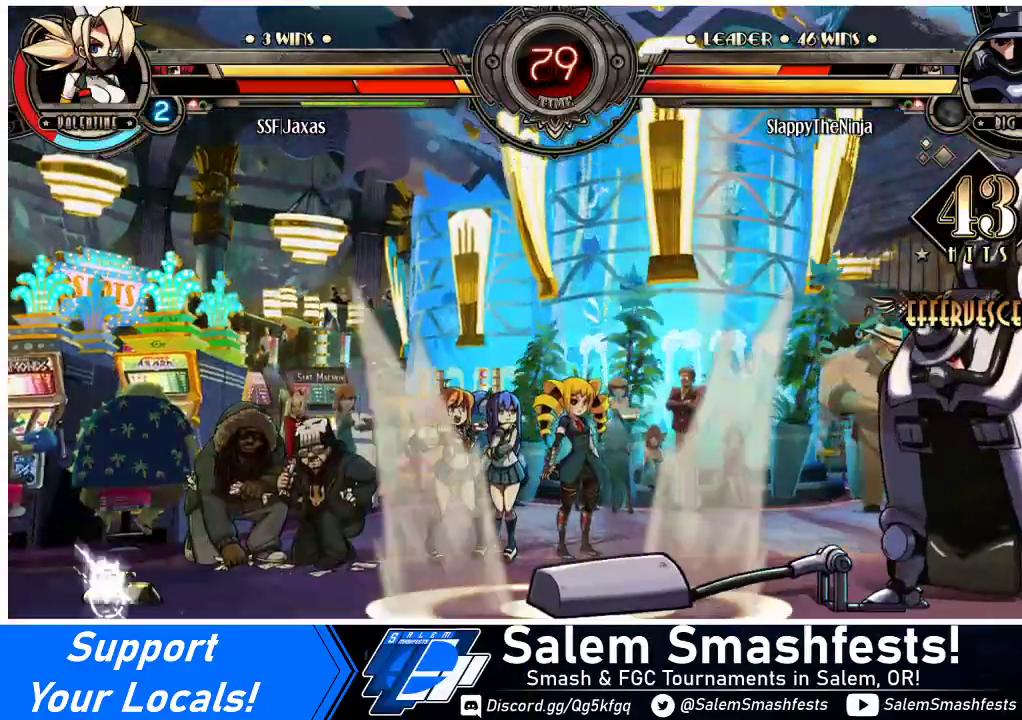
{"buttons": [], "events": [[100, "CIRCLE", "down"], [100, "TRIANGLE", "down"], [167, "CIRCLE", "up"], [167, "TRIANGLE", "up"], [300, "DPAD_LEFT", "up"]]}
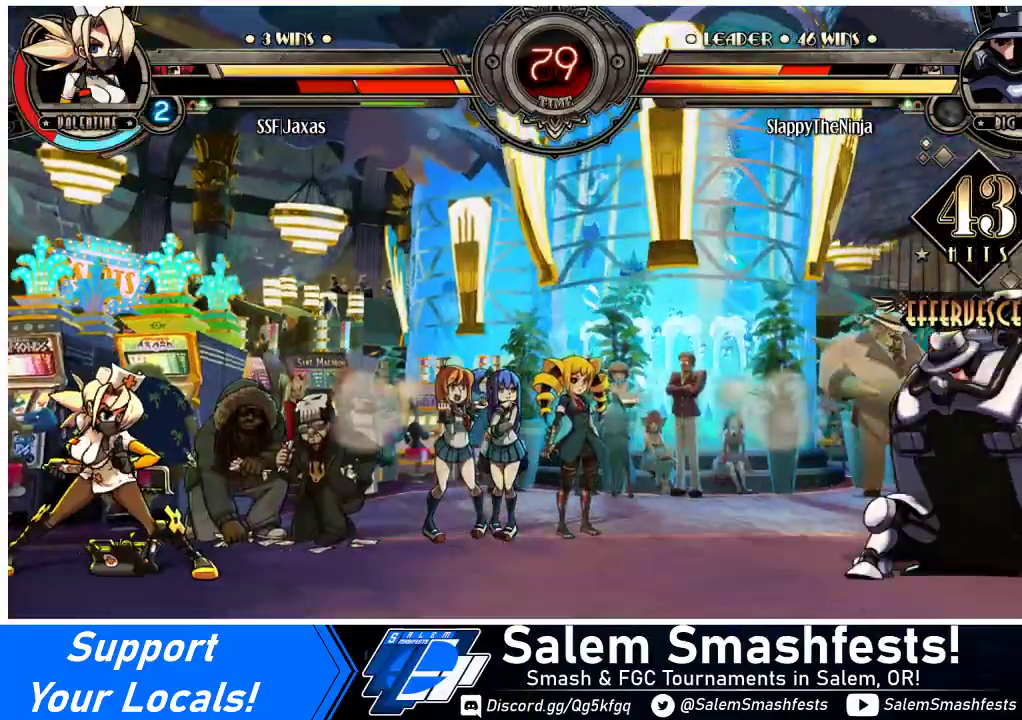
{"buttons": ["CIRCLE", "TRIANGLE"], "events": [[133, "DPAD_RIGHT", "down"], [200, "DPAD_RIGHT", "up"], [233, "DPAD_RIGHT", "down"], [333, "DPAD_RIGHT", "up"], [367, "DPAD_LEFT", "down"], [467, "CIRCLE", "down"], [467, "TRIANGLE", "down"], [500, "DPAD_LEFT", "up"]]}
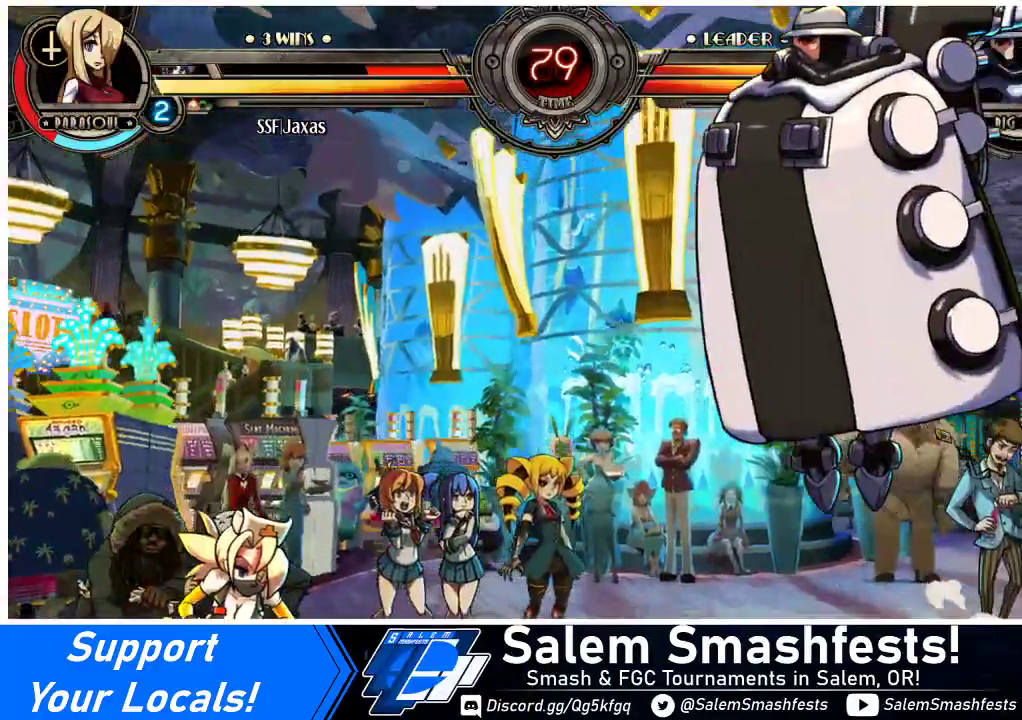
{"buttons": [], "events": [[33, "TRIANGLE", "up"], [67, "CIRCLE", "up"]]}